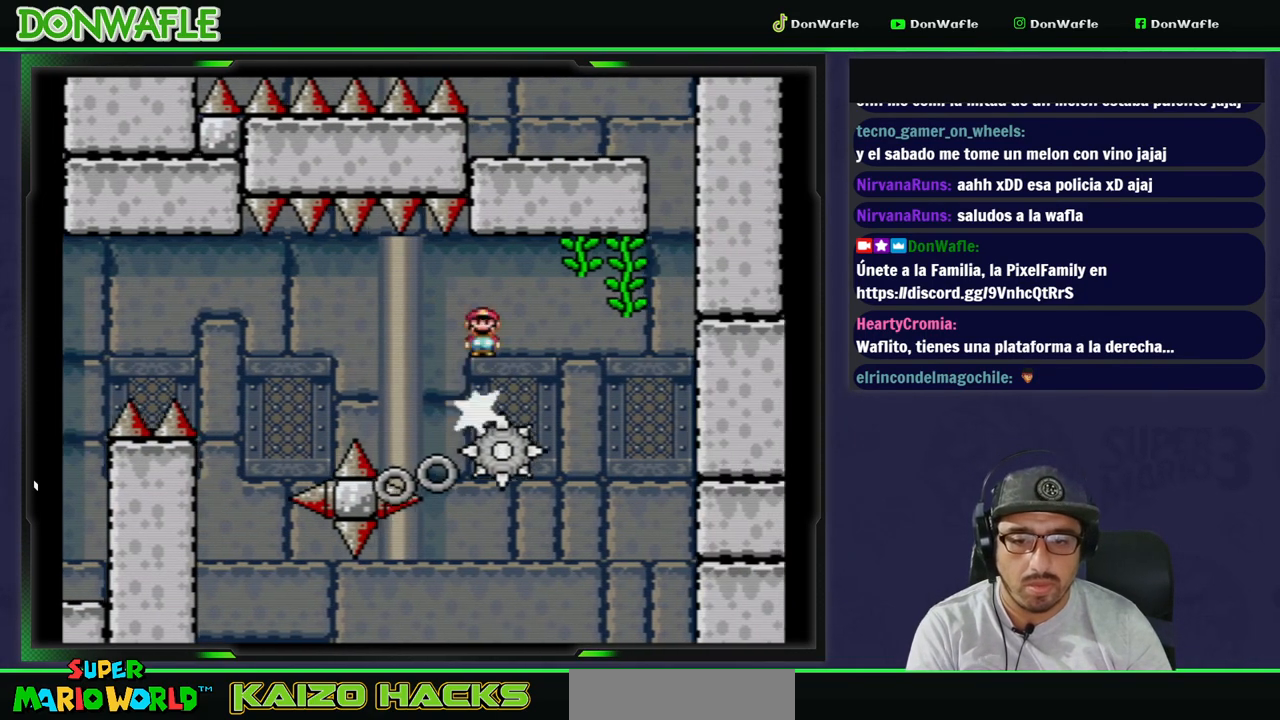
Gameplay with a controller (Nintendo layout); each line is a JSON object with the inputs held at the frame after it. "events" lists button and stick changes between this image and that frame as [ms after this image, input, new state], when the widget could be followed in between. Not read: L3 R3 START.
{"buttons": ["B", "Y", "DPAD_UP", "DPAD_RIGHT"], "events": [[400, "DPAD_UP", "down"]]}
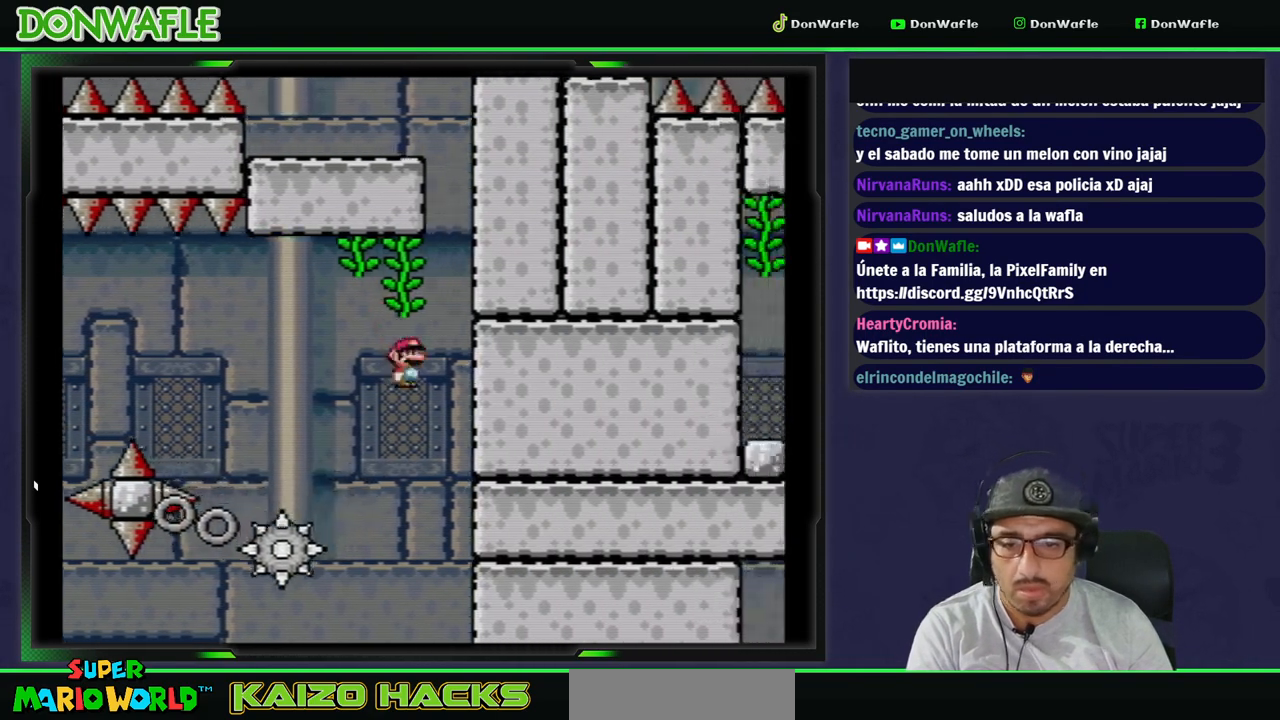
{"buttons": ["A"], "events": [[183, "B", "up"], [267, "DPAD_UP", "up"], [400, "DPAD_RIGHT", "up"], [400, "Y", "up"], [483, "A", "down"]]}
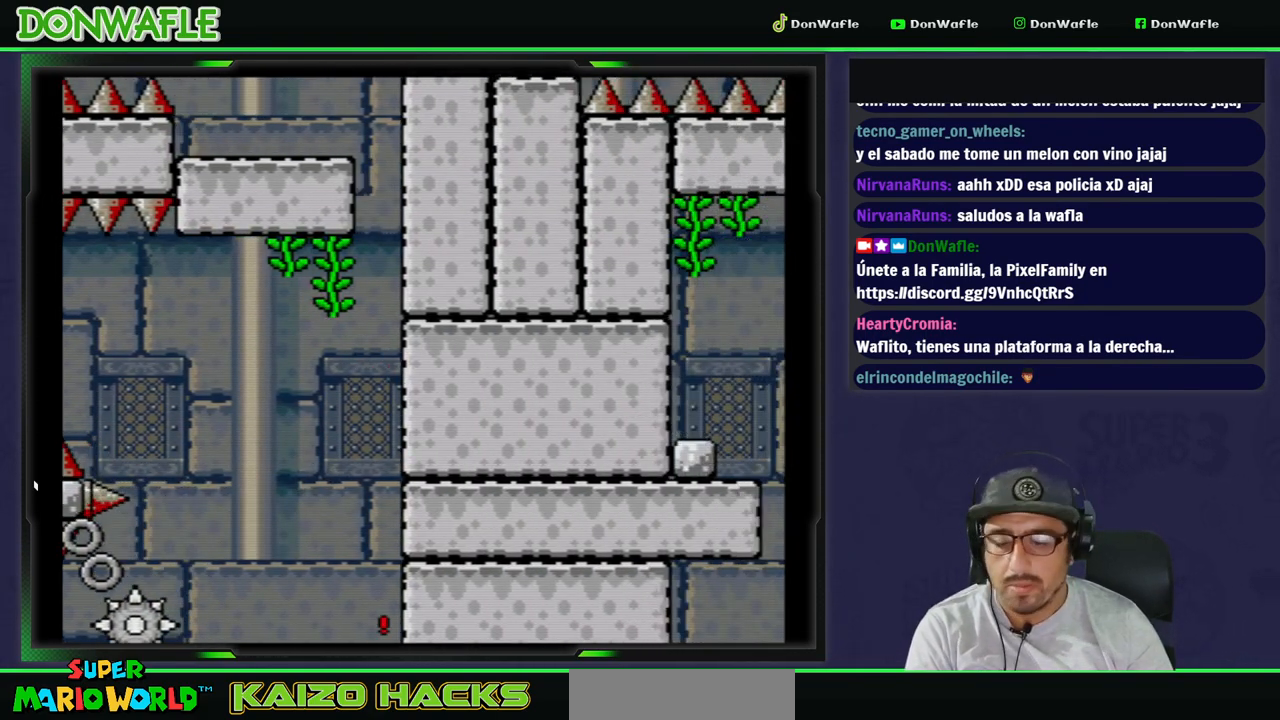
{"buttons": ["A"], "events": [[50, "A", "up"], [117, "A", "down"], [183, "A", "up"], [250, "A", "down"], [333, "A", "up"], [383, "A", "down"], [450, "A", "up"], [500, "A", "down"]]}
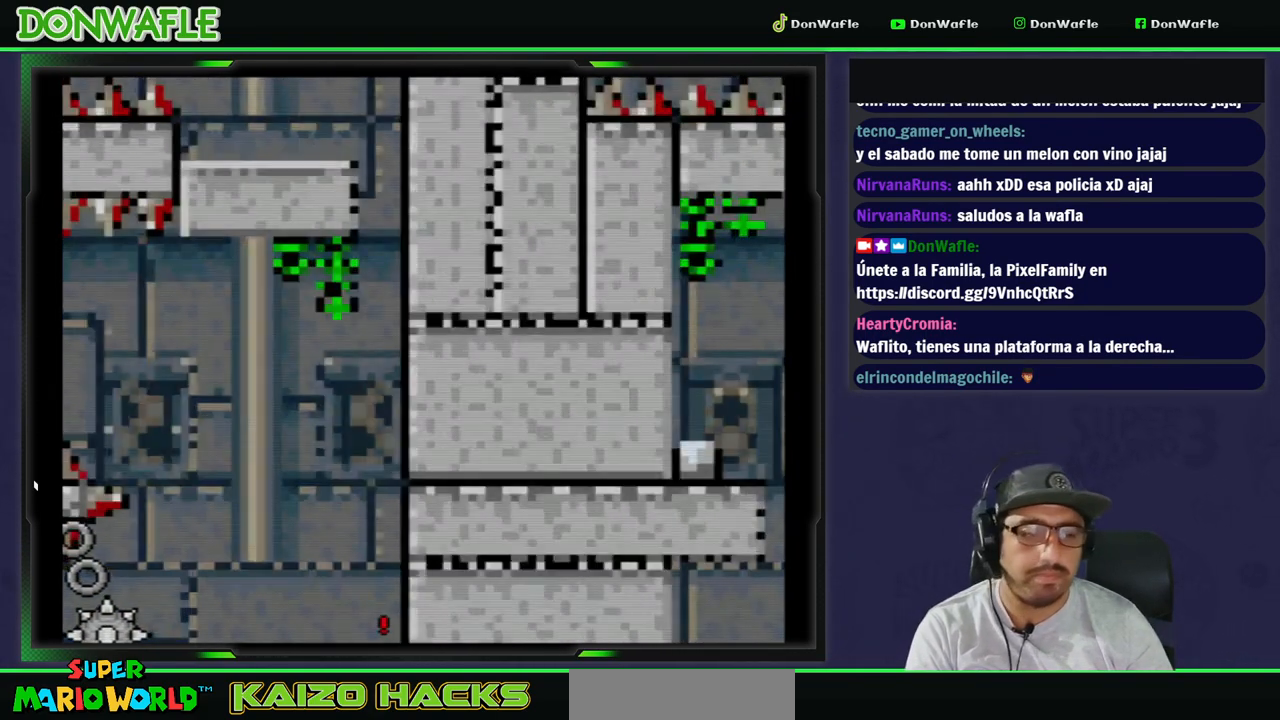
{"buttons": ["Y"], "events": [[83, "A", "up"], [200, "Y", "down"]]}
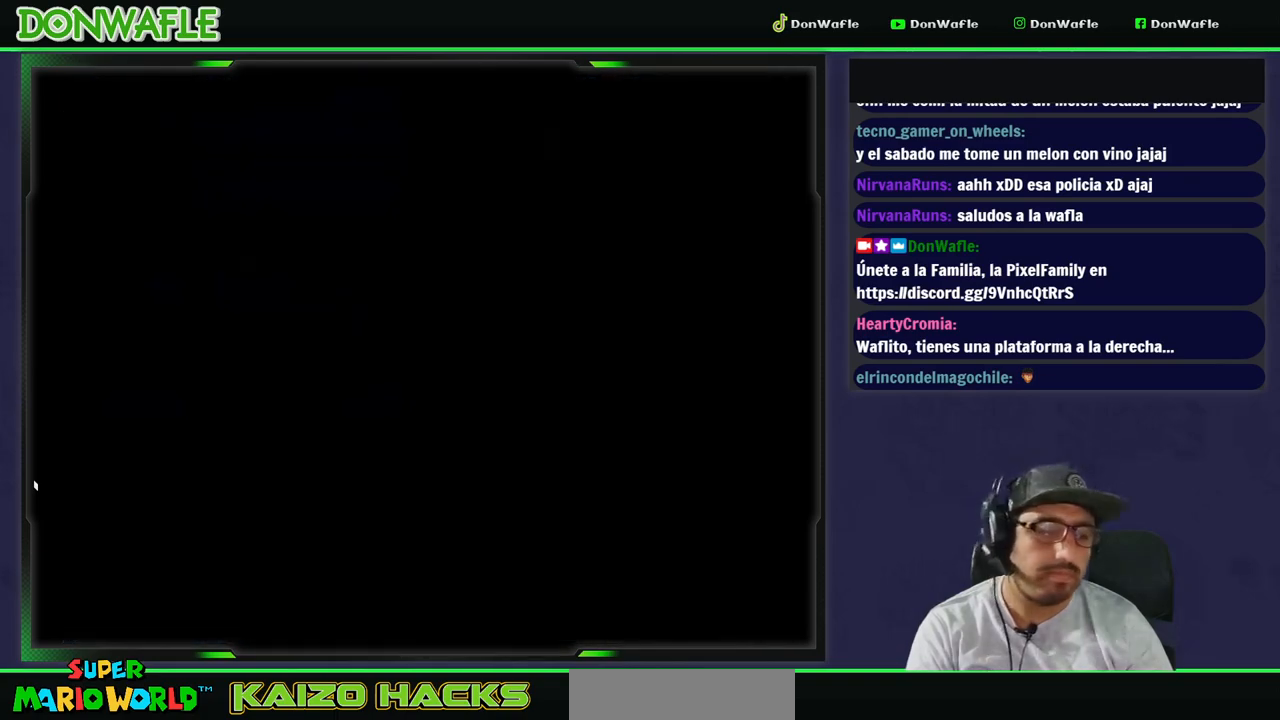
{"buttons": ["Y"], "events": []}
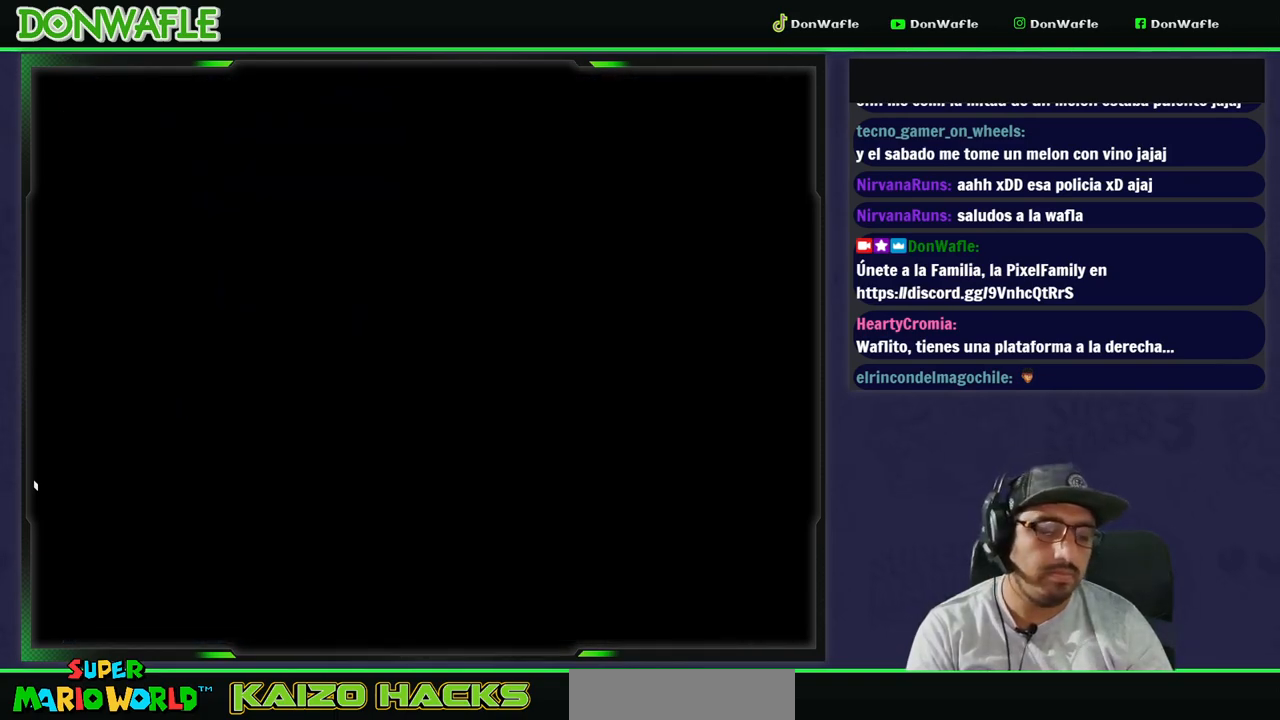
{"buttons": ["X"], "events": [[33, "Y", "up"], [83, "X", "down"]]}
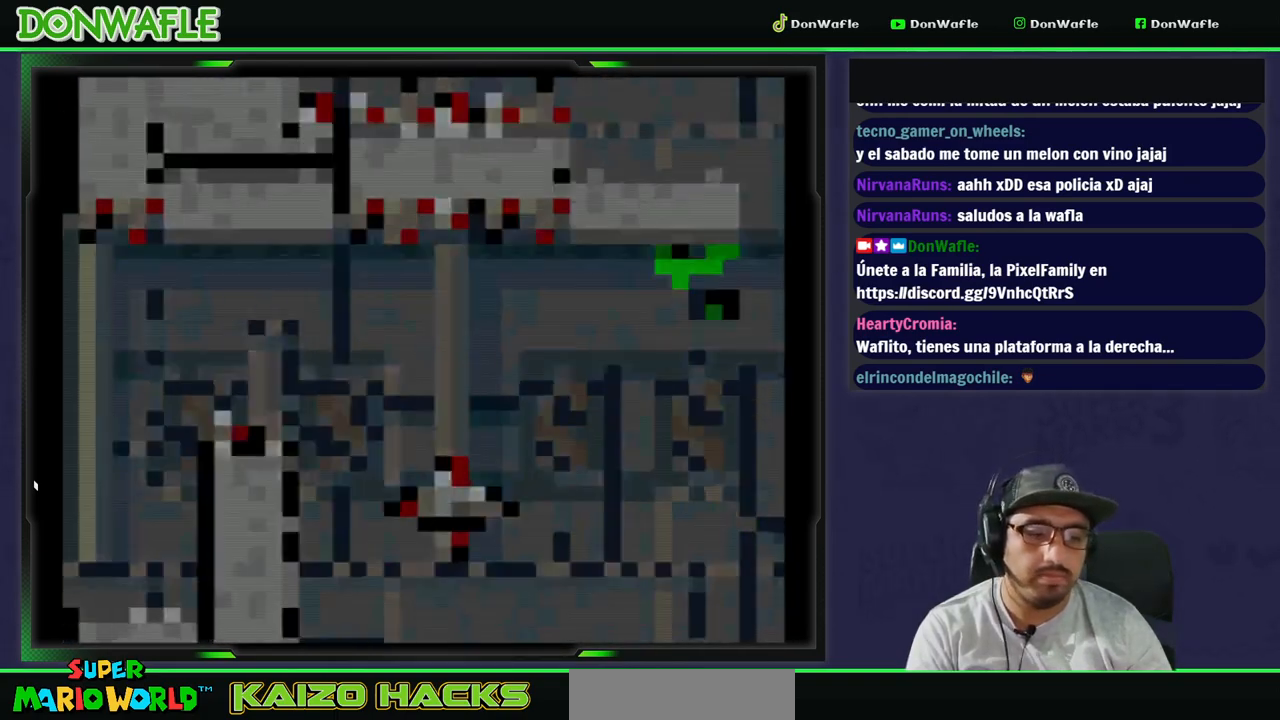
{"buttons": ["X"], "events": []}
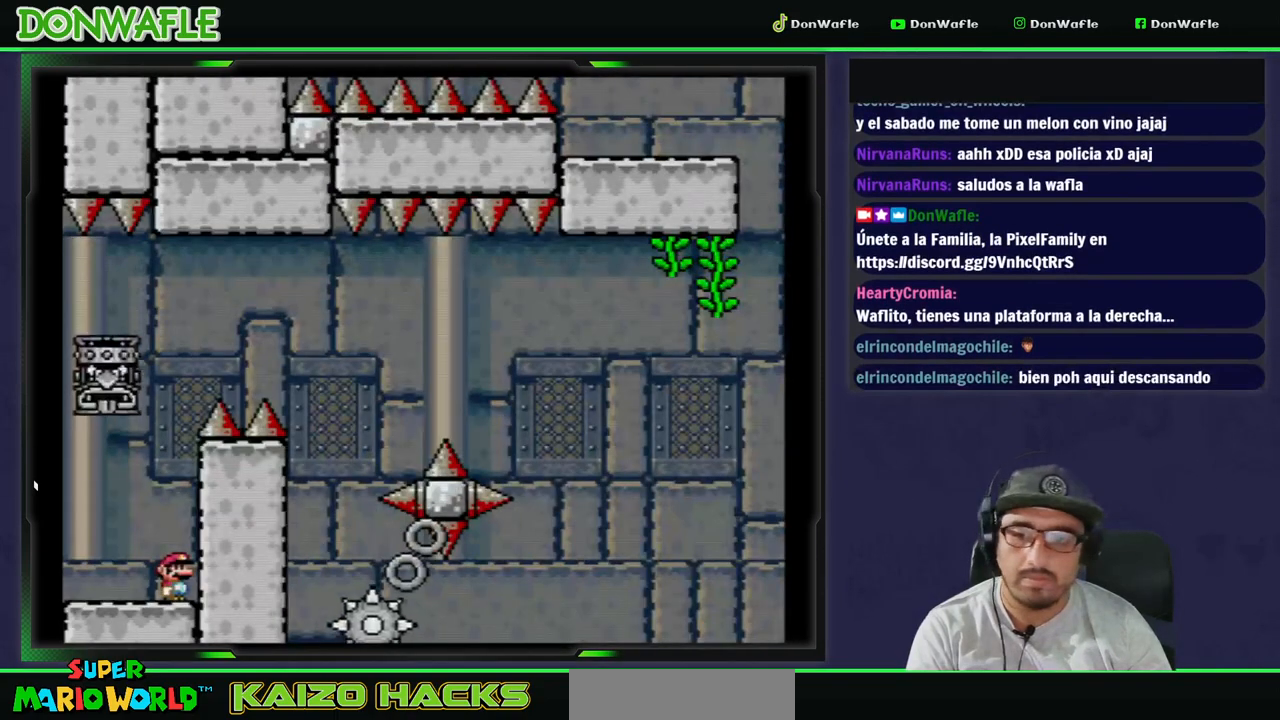
{"buttons": ["B", "Y", "DPAD_RIGHT"], "events": [[67, "A", "down"], [183, "DPAD_LEFT", "down"], [350, "A", "up"], [383, "X", "up"], [433, "B", "down"], [433, "Y", "down"], [450, "DPAD_LEFT", "up"], [467, "DPAD_DOWN", "down"], [483, "DPAD_DOWN", "up"], [483, "DPAD_RIGHT", "down"]]}
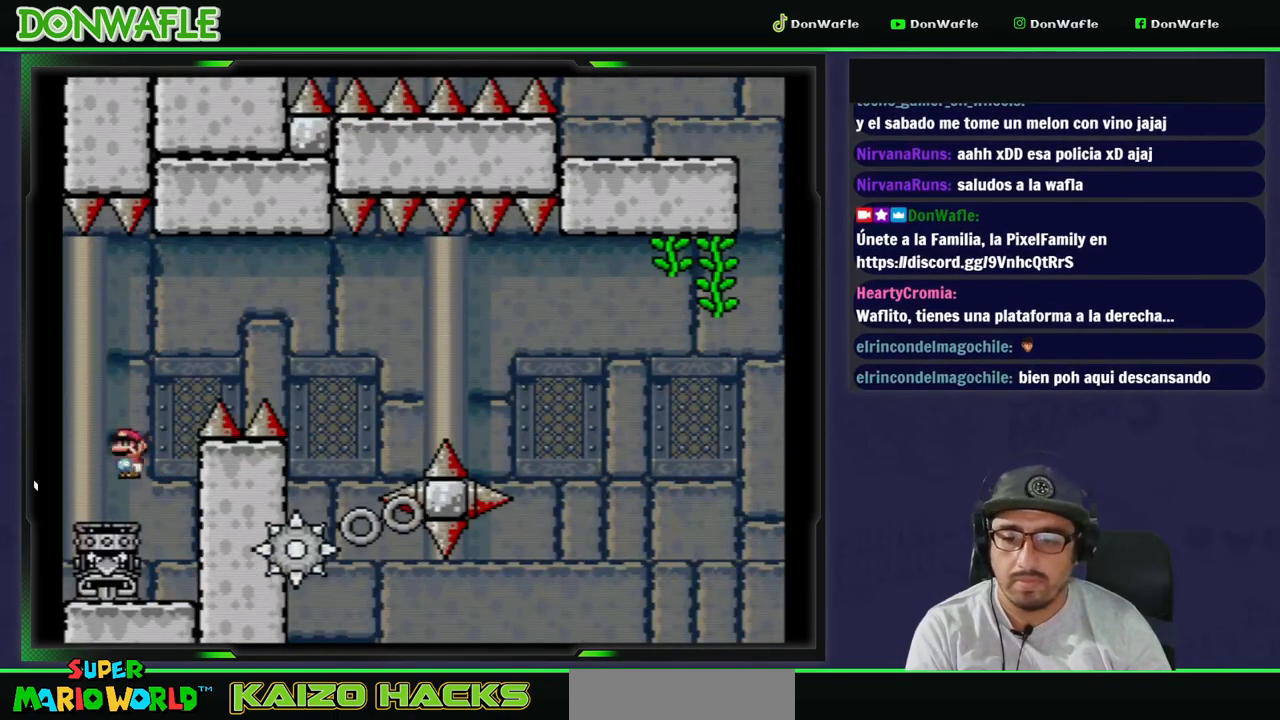
{"buttons": ["B", "Y", "DPAD_RIGHT"], "events": []}
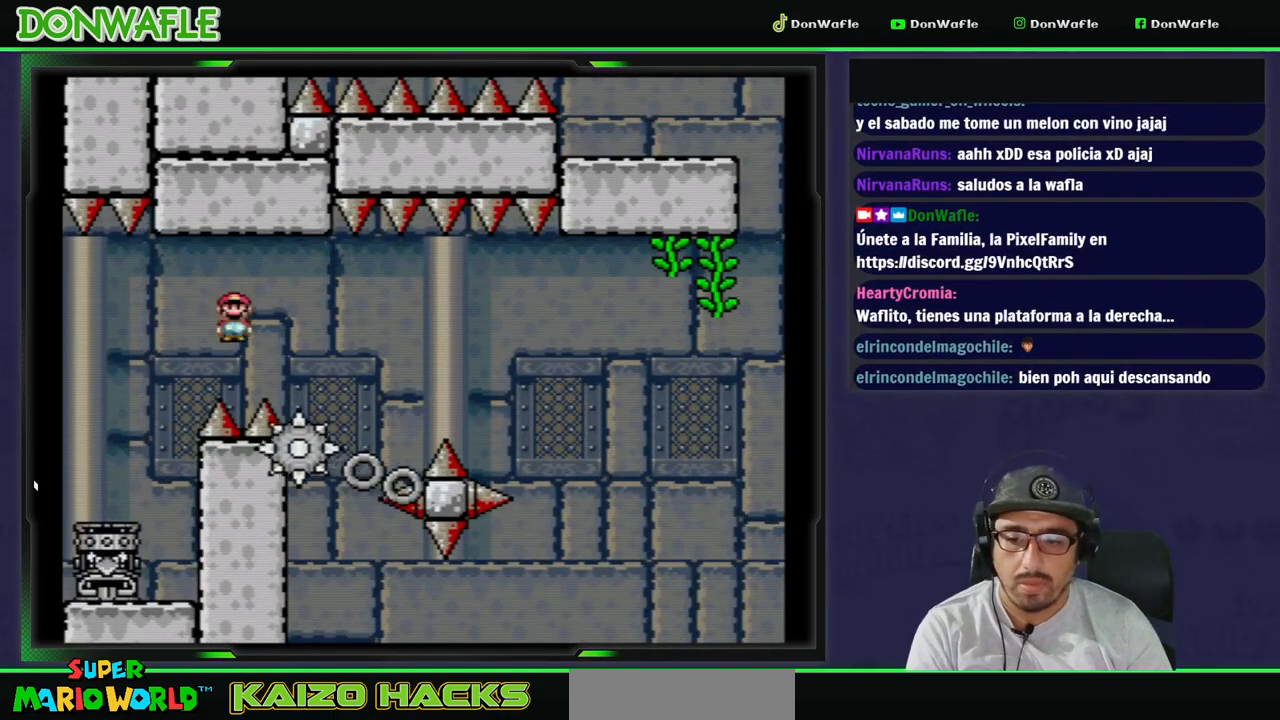
{"buttons": ["Y", "DPAD_RIGHT"], "events": [[200, "DPAD_RIGHT", "up"], [250, "B", "up"], [283, "DPAD_LEFT", "down"], [400, "DPAD_LEFT", "up"], [483, "DPAD_RIGHT", "down"]]}
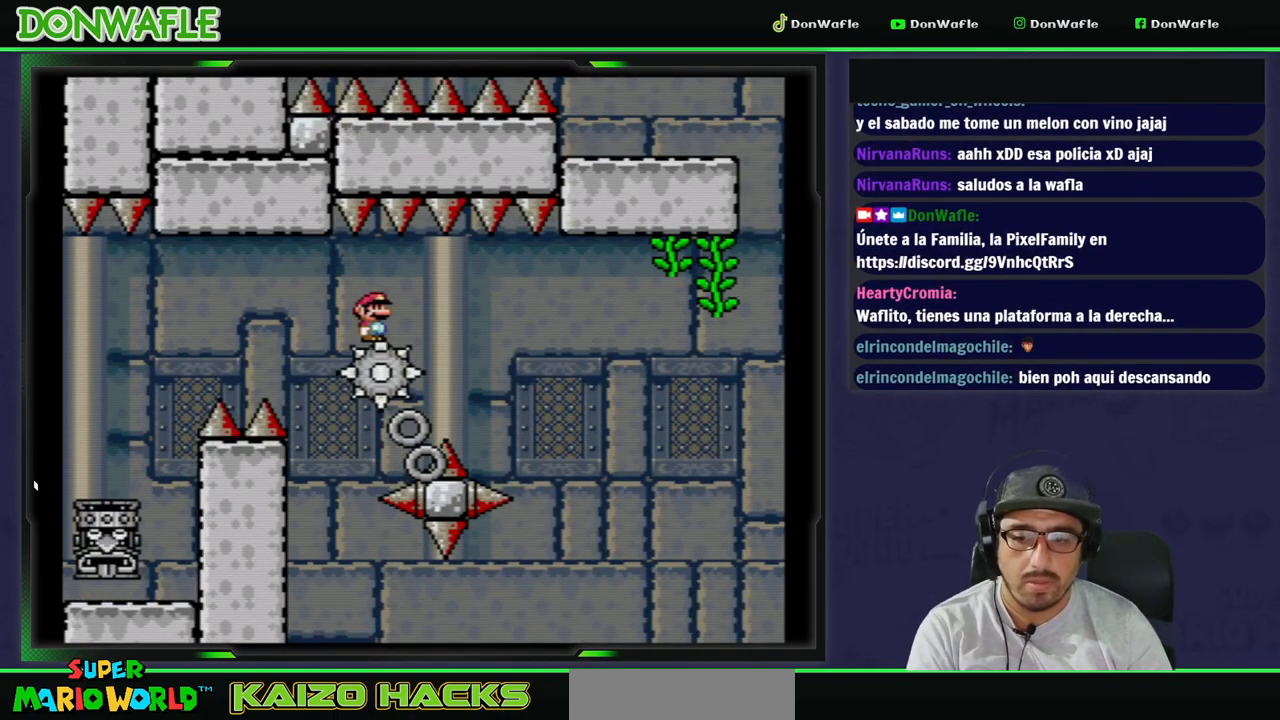
{"buttons": ["Y"], "events": [[67, "DPAD_RIGHT", "up"], [317, "DPAD_RIGHT", "down"], [433, "DPAD_RIGHT", "up"]]}
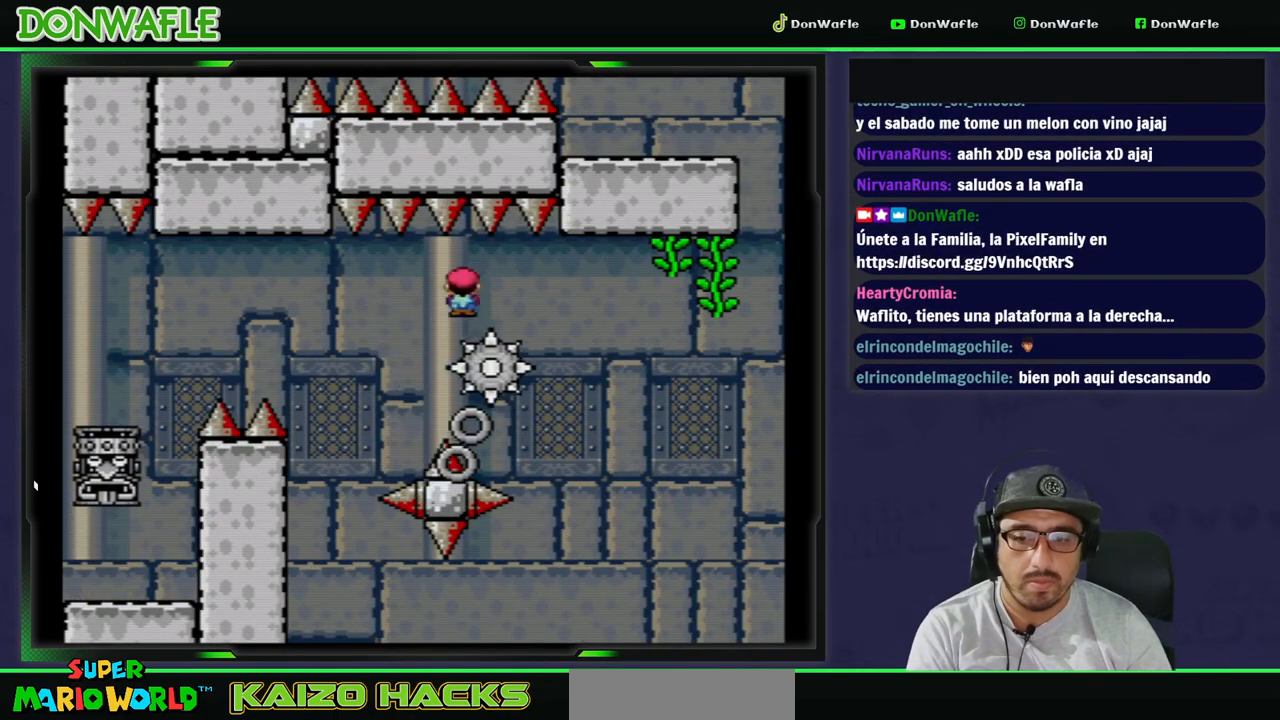
{"buttons": ["Y", "DPAD_RIGHT"], "events": [[350, "DPAD_LEFT", "down"], [467, "DPAD_LEFT", "up"], [483, "DPAD_RIGHT", "down"]]}
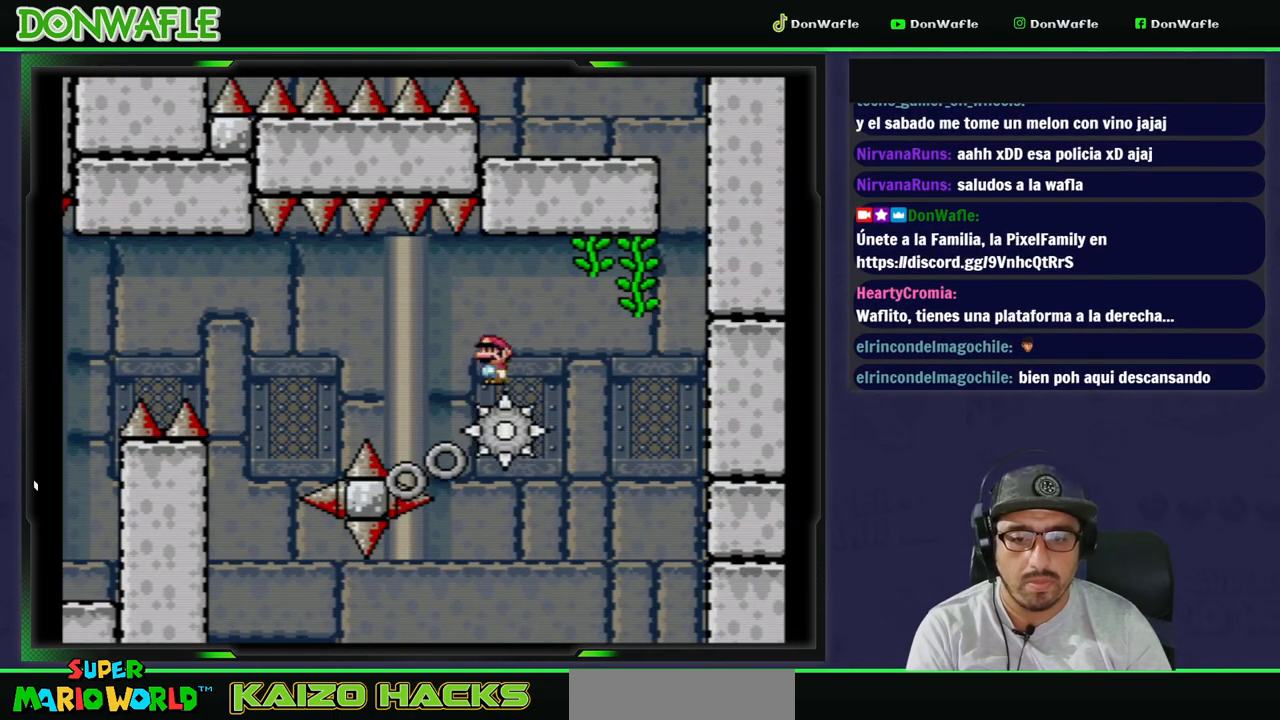
{"buttons": ["B", "Y", "DPAD_UP", "DPAD_RIGHT"], "events": [[17, "B", "down"], [483, "DPAD_UP", "down"]]}
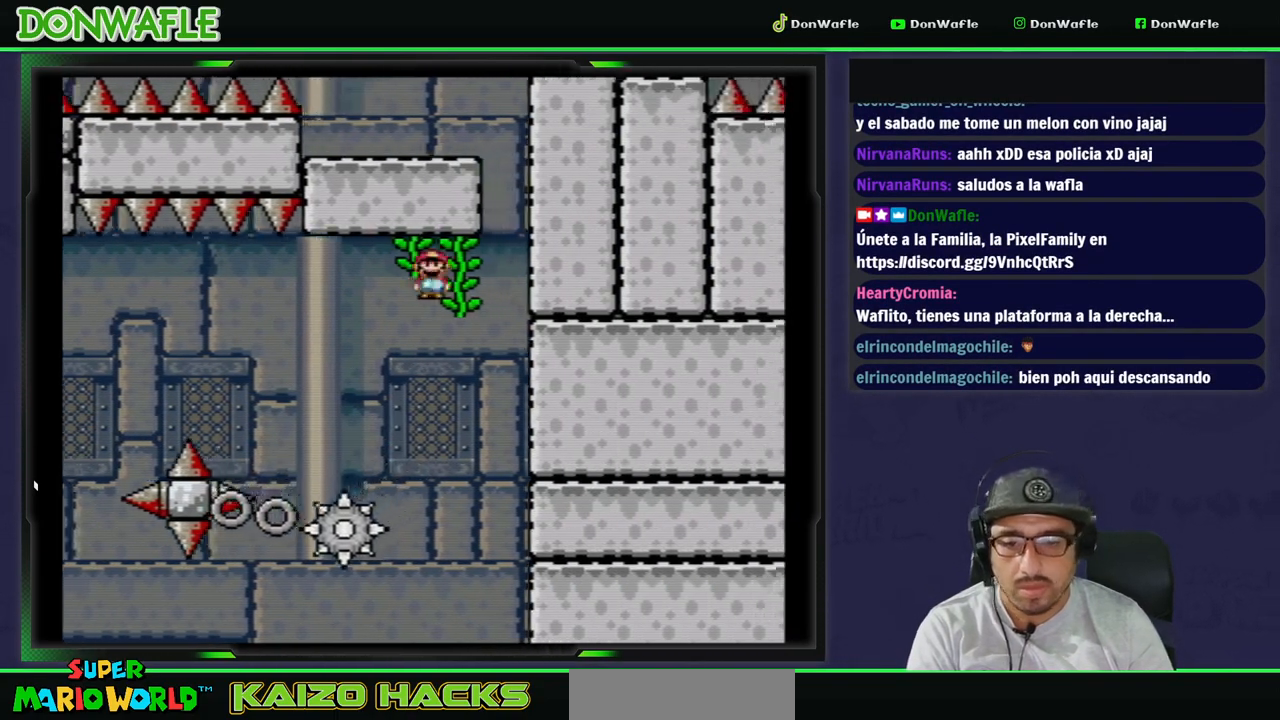
{"buttons": ["Y"], "events": [[100, "DPAD_RIGHT", "up"], [233, "DPAD_UP", "up"], [250, "B", "up"], [367, "DPAD_RIGHT", "down"], [500, "DPAD_RIGHT", "up"]]}
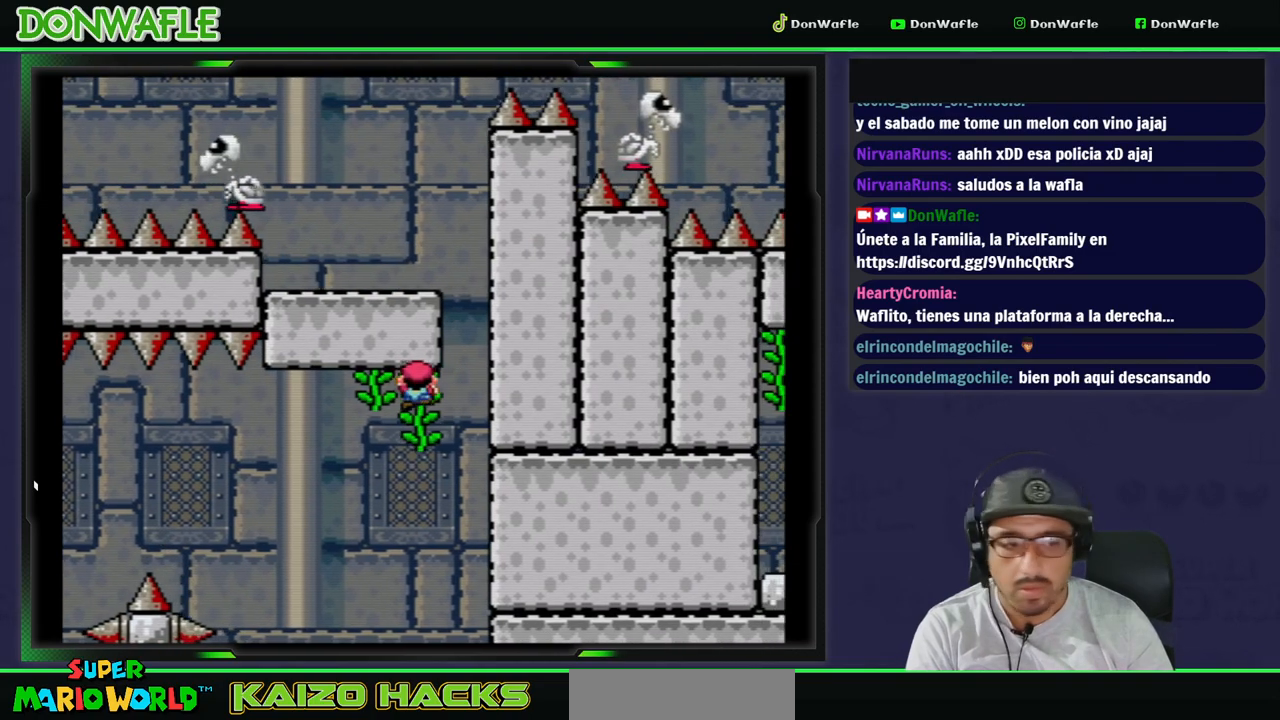
{"buttons": ["Y", "DPAD_RIGHT"], "events": [[150, "DPAD_DOWN", "down"], [283, "DPAD_DOWN", "up"], [500, "DPAD_RIGHT", "down"]]}
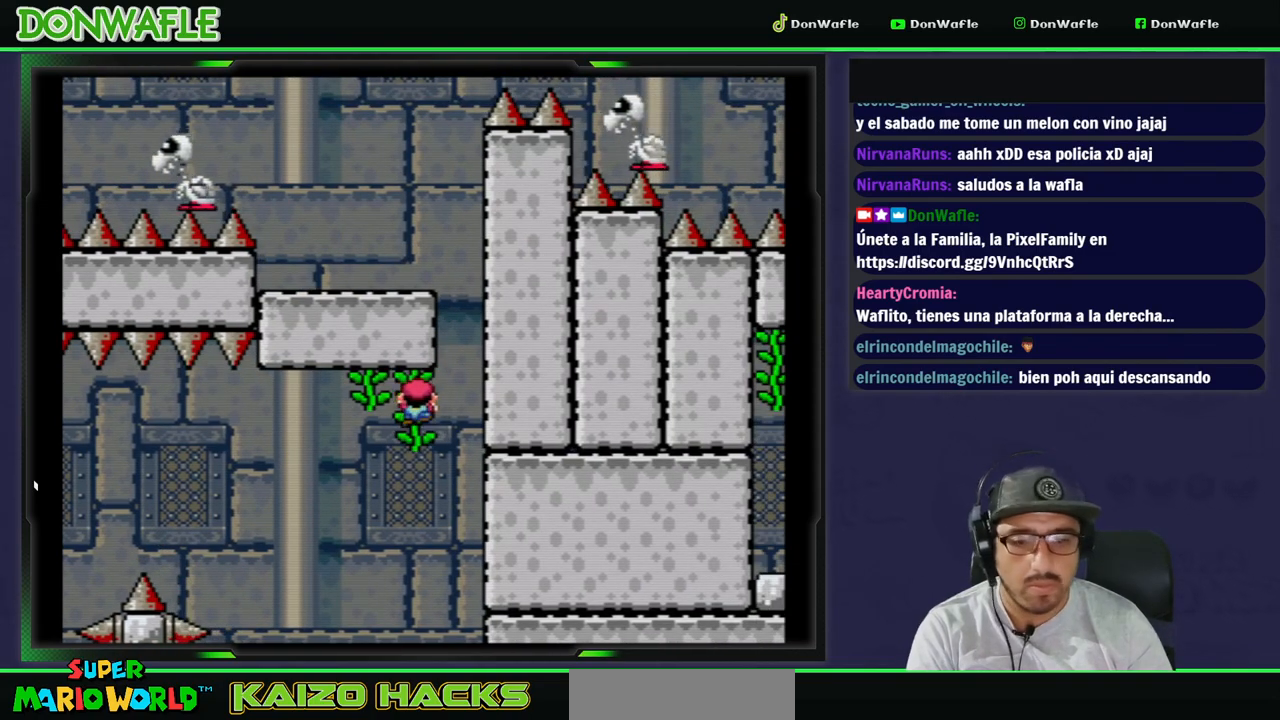
{"buttons": ["B", "Y", "DPAD_RIGHT"], "events": [[50, "DPAD_RIGHT", "up"], [333, "DPAD_RIGHT", "down"], [450, "B", "down"]]}
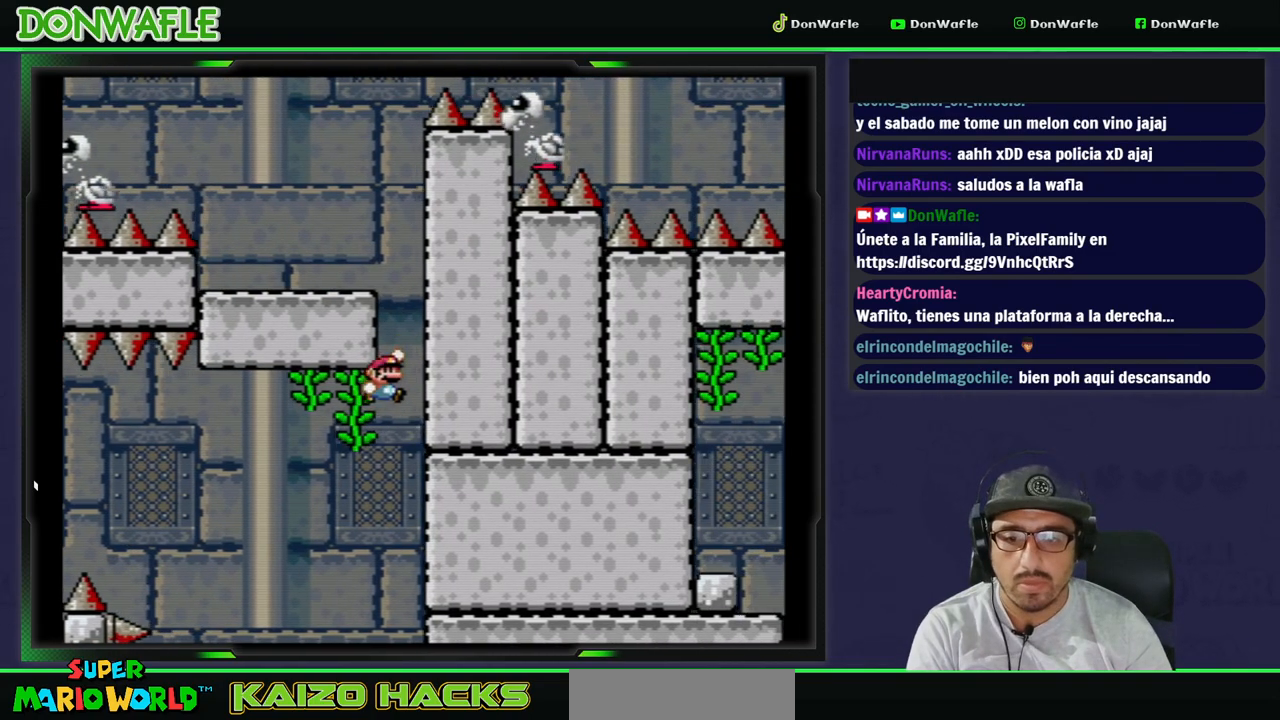
{"buttons": ["Y", "DPAD_LEFT"], "events": [[67, "DPAD_LEFT", "down"], [67, "DPAD_RIGHT", "up"], [417, "B", "up"]]}
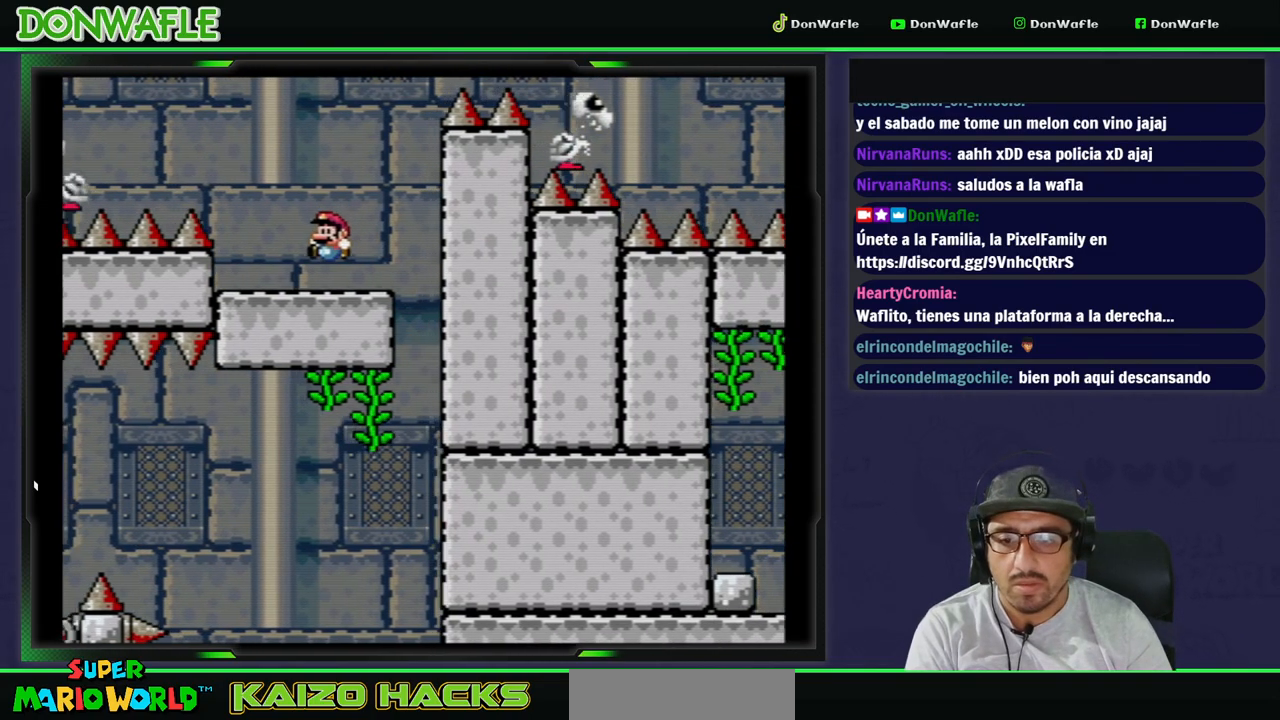
{"buttons": ["B", "Y", "DPAD_LEFT"], "events": [[100, "B", "down"]]}
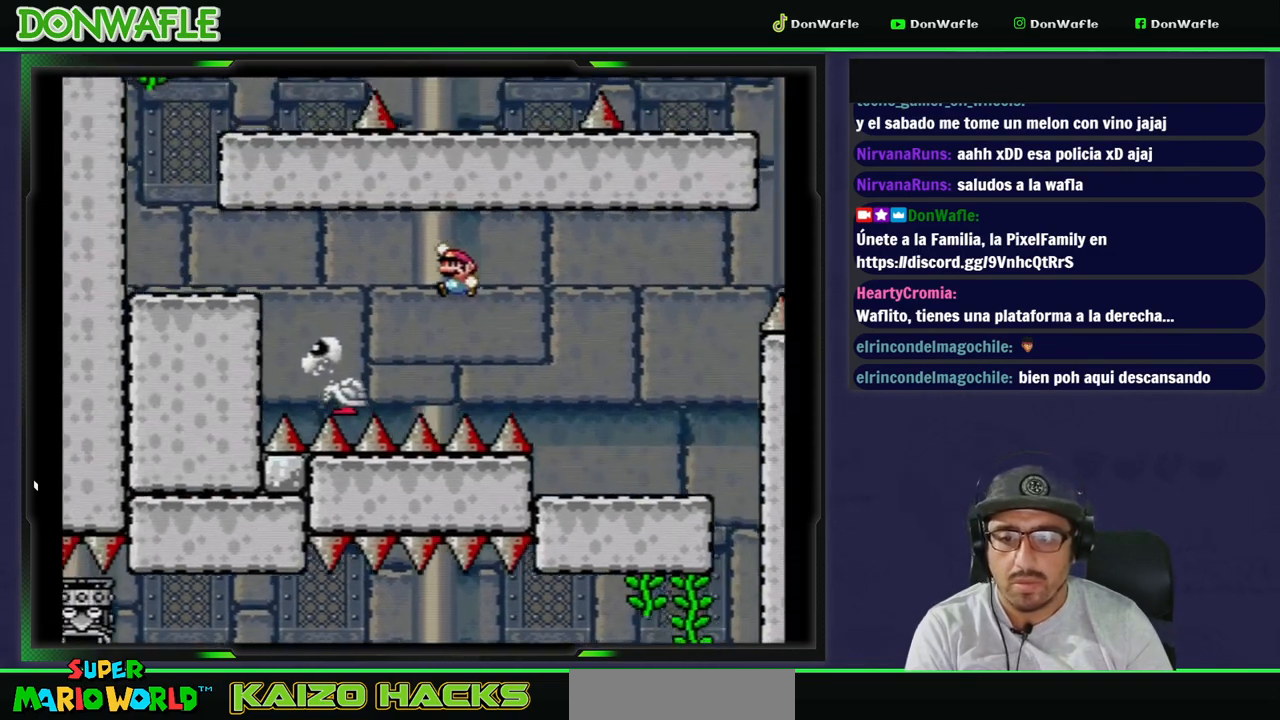
{"buttons": ["B", "Y", "DPAD_LEFT"], "events": []}
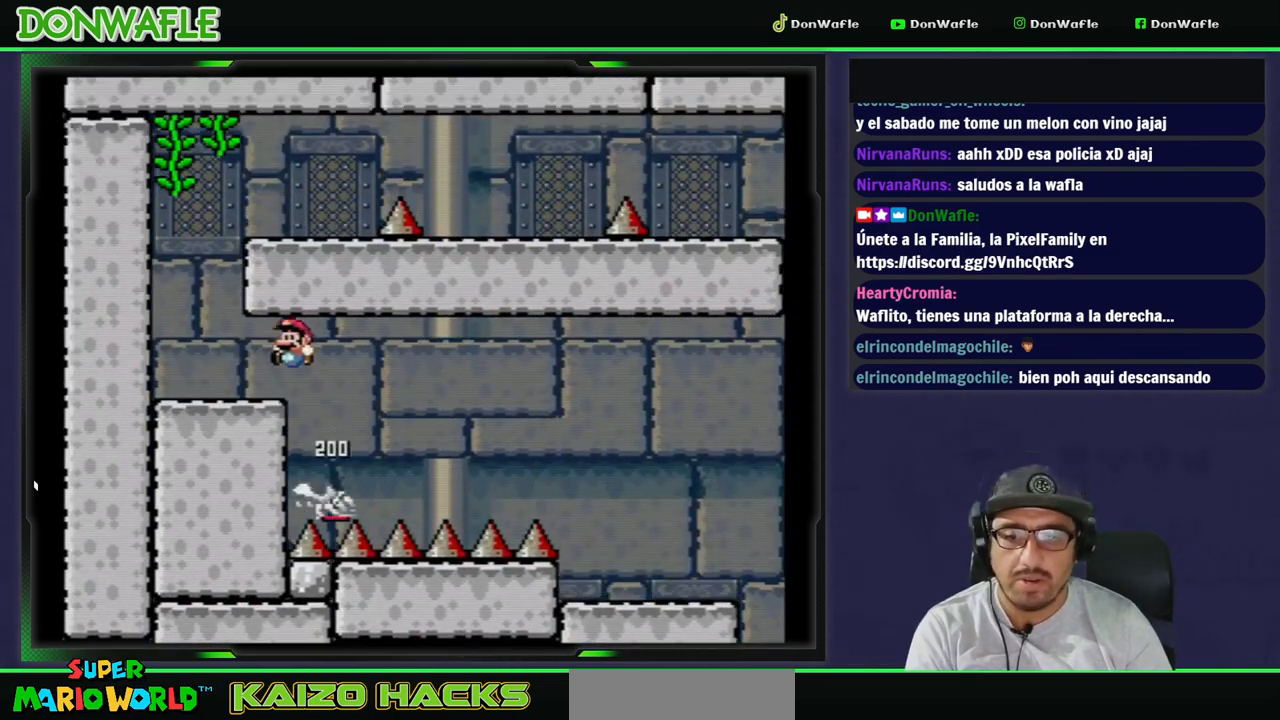
{"buttons": ["B", "Y", "DPAD_RIGHT"], "events": [[100, "B", "up"], [250, "DPAD_LEFT", "up"], [300, "B", "down"], [317, "DPAD_RIGHT", "down"]]}
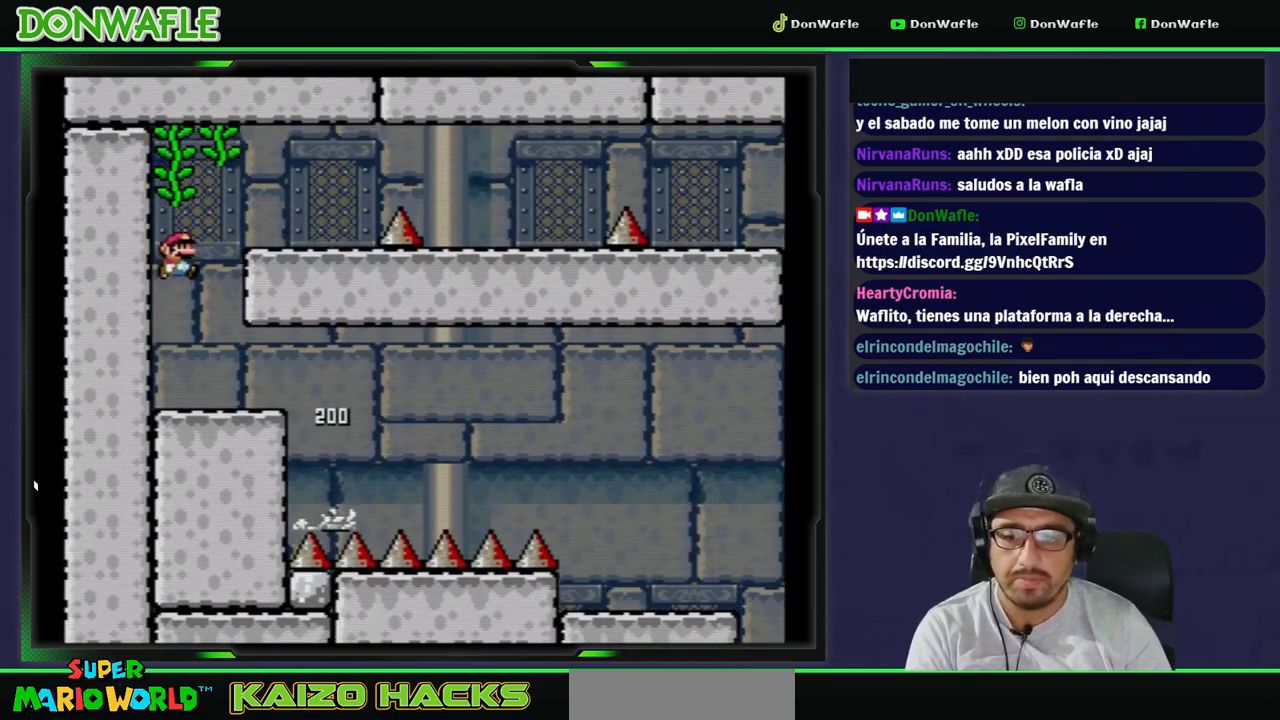
{"buttons": ["B", "Y", "DPAD_DOWN", "DPAD_RIGHT"], "events": [[200, "B", "up"], [400, "DPAD_DOWN", "down"], [467, "B", "down"]]}
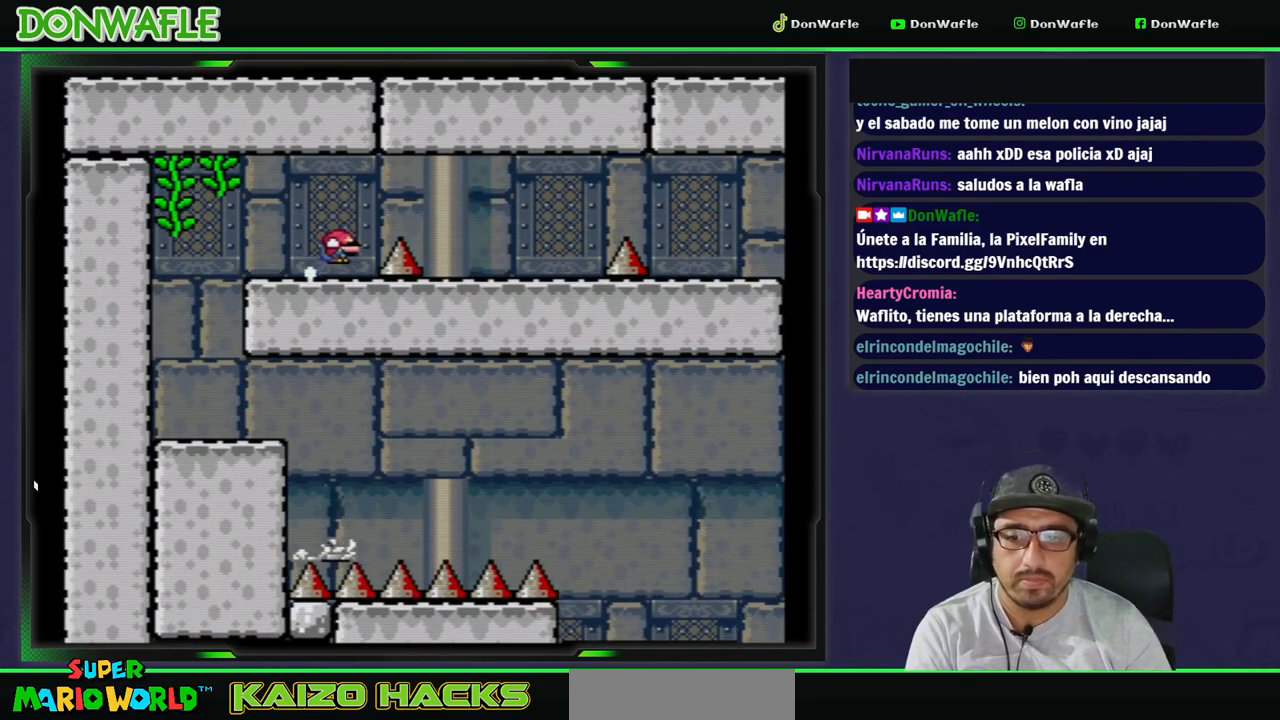
{"buttons": ["Y", "DPAD_LEFT"], "events": [[233, "DPAD_DOWN", "up"], [300, "DPAD_RIGHT", "up"], [333, "B", "up"], [383, "DPAD_LEFT", "down"]]}
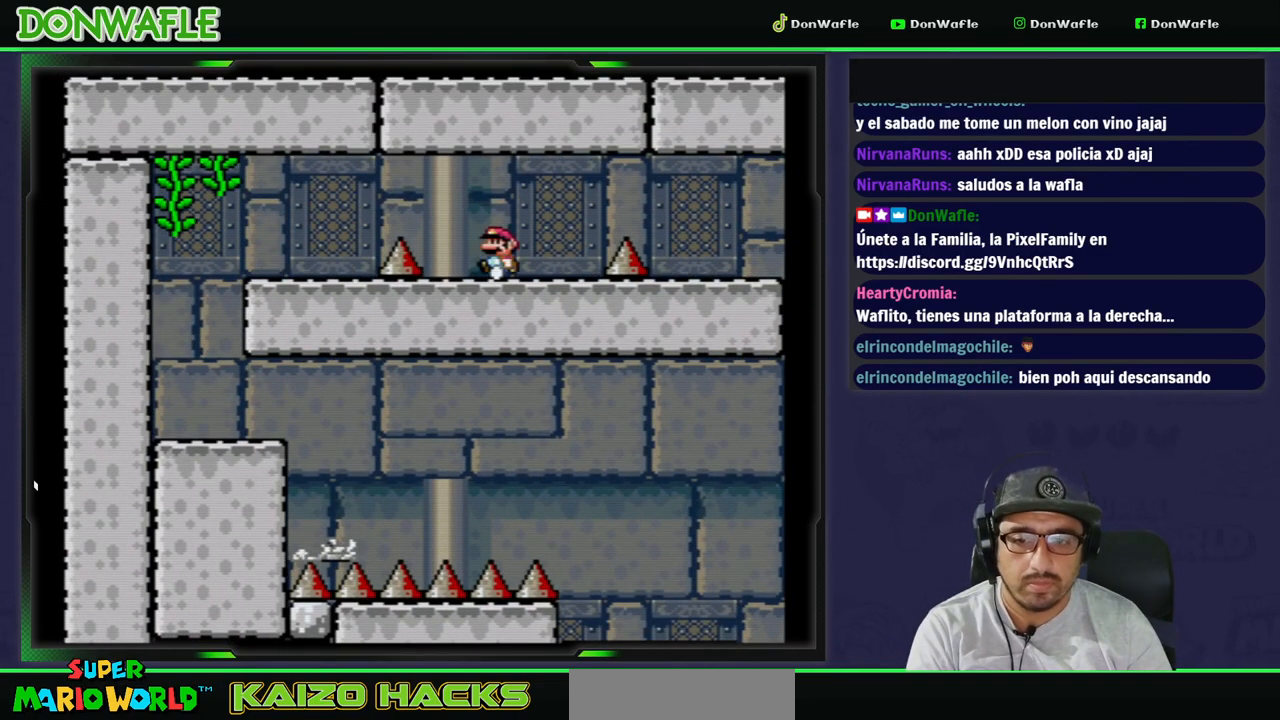
{"buttons": ["B", "Y", "DPAD_DOWN", "DPAD_RIGHT"], "events": [[133, "DPAD_LEFT", "up"], [167, "DPAD_RIGHT", "down"], [450, "DPAD_DOWN", "down"], [500, "B", "down"]]}
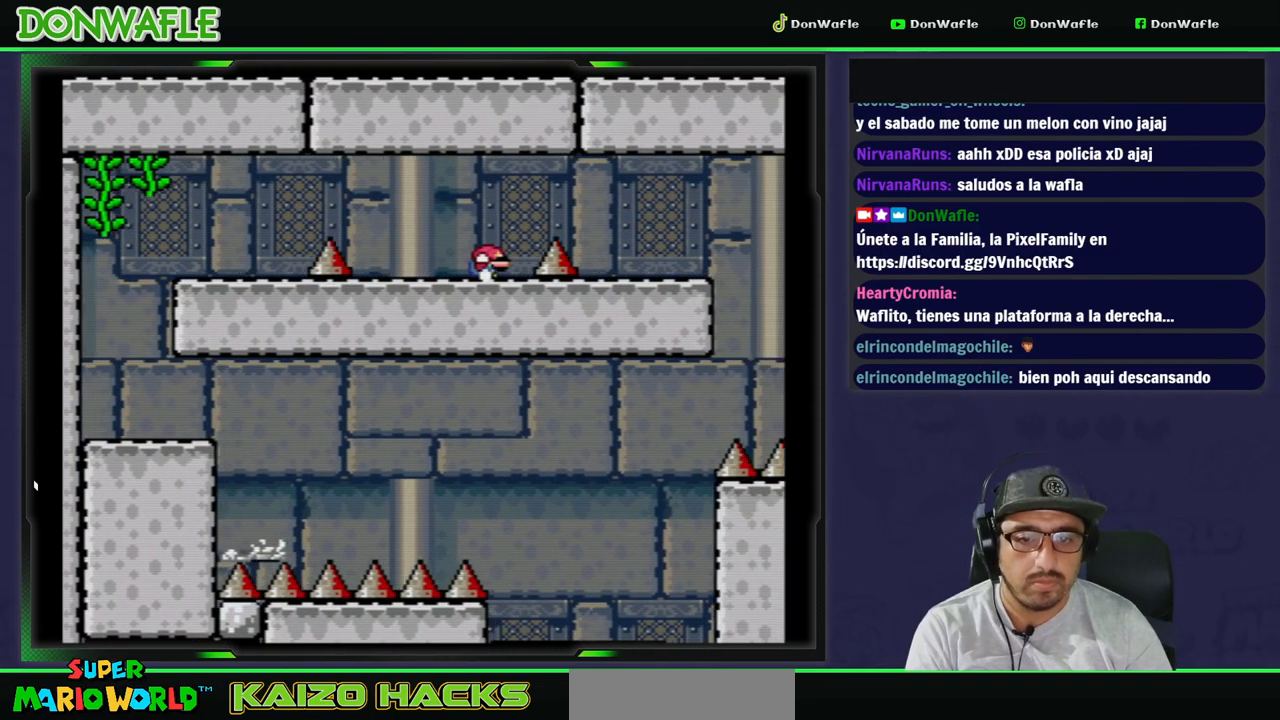
{"buttons": ["Y", "DPAD_LEFT"], "events": [[317, "DPAD_DOWN", "up"], [350, "B", "up"], [350, "DPAD_RIGHT", "up"], [433, "DPAD_LEFT", "down"]]}
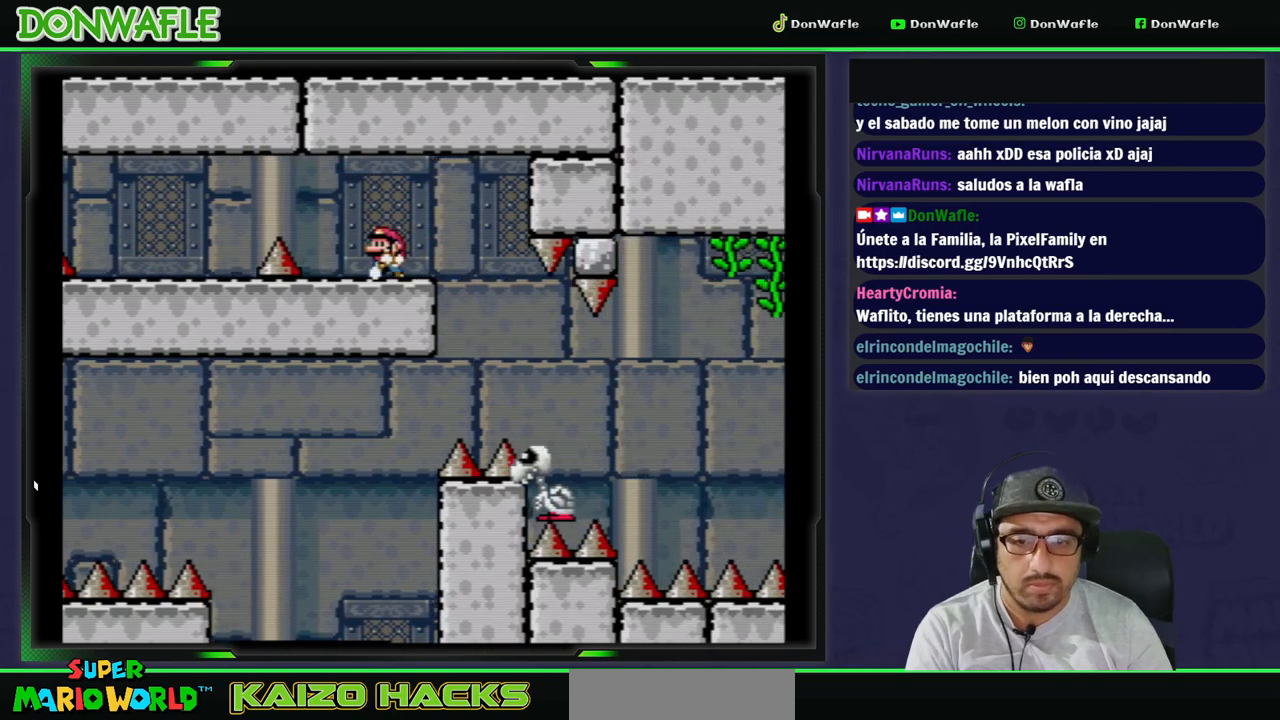
{"buttons": ["Y", "DPAD_RIGHT"], "events": [[50, "DPAD_LEFT", "up"], [167, "DPAD_RIGHT", "down"], [217, "B", "down"], [400, "B", "up"]]}
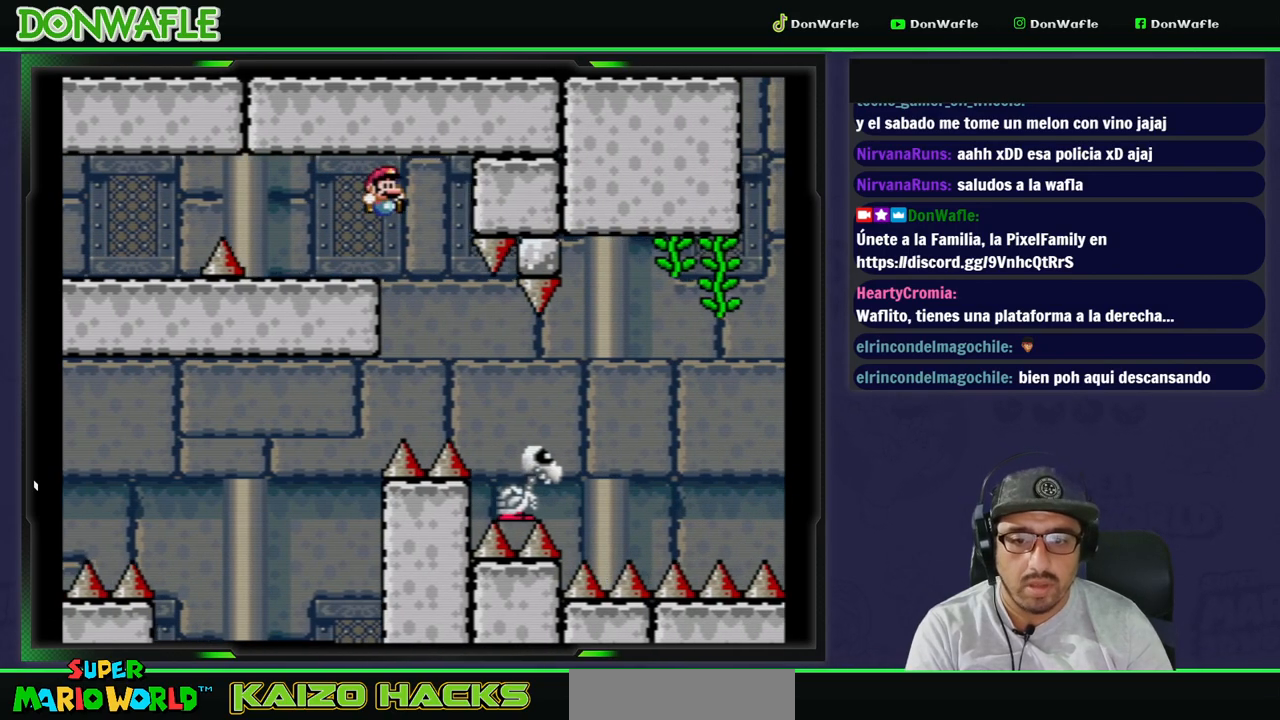
{"buttons": ["B", "Y", "DPAD_RIGHT"], "events": [[50, "B", "down"]]}
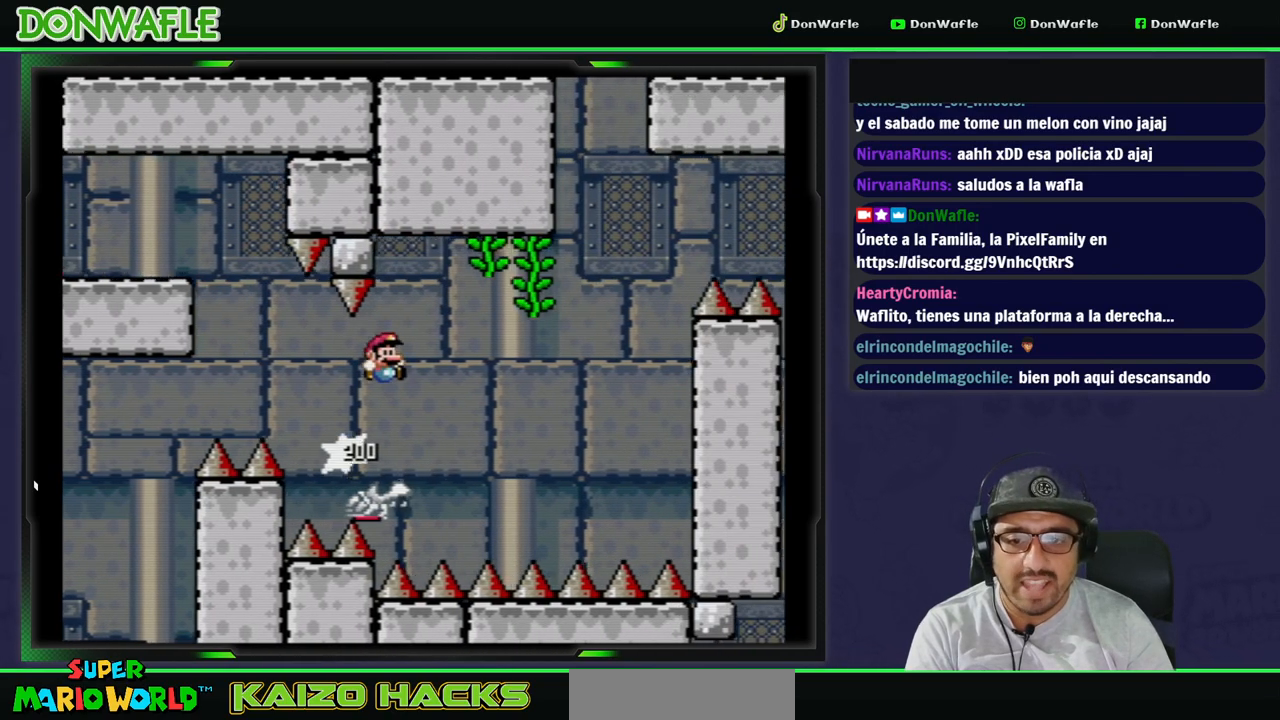
{"buttons": ["Y", "DPAD_UP"], "events": [[267, "DPAD_RIGHT", "up"], [300, "B", "up"], [383, "DPAD_UP", "down"]]}
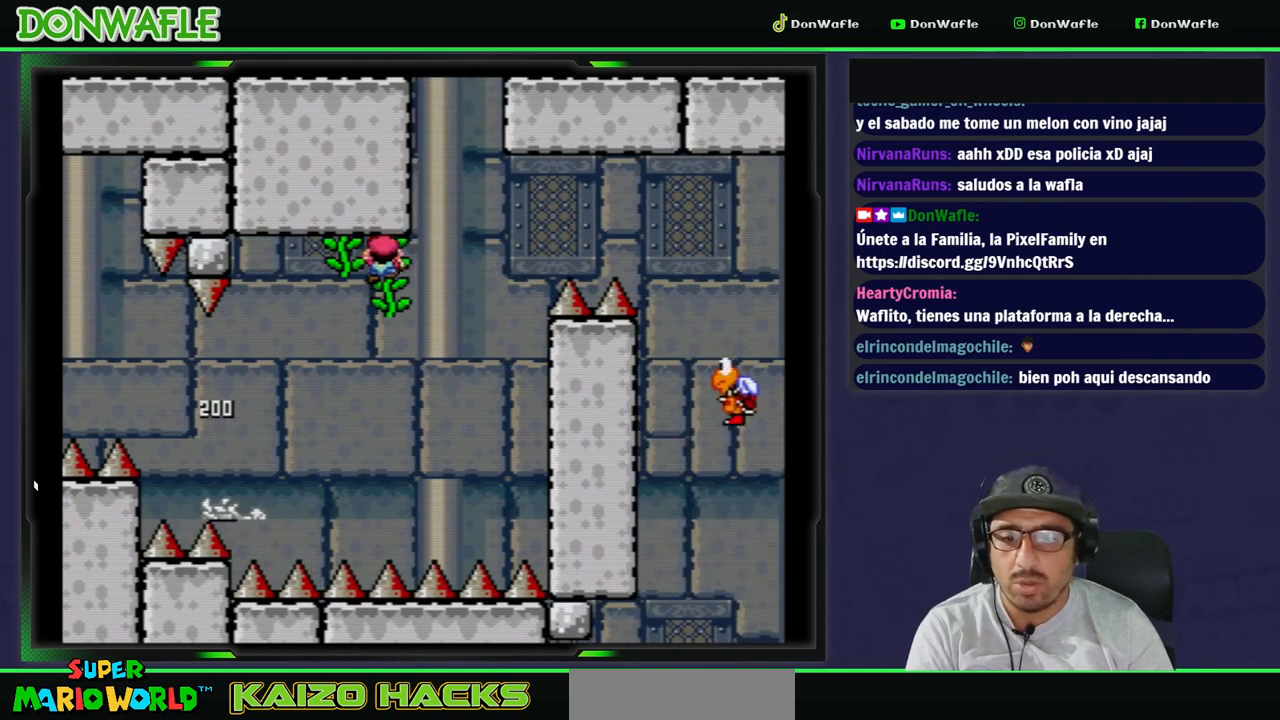
{"buttons": ["Y"], "events": [[17, "DPAD_UP", "up"], [183, "DPAD_DOWN", "down"], [317, "DPAD_DOWN", "up"], [400, "DPAD_RIGHT", "down"], [467, "DPAD_RIGHT", "up"]]}
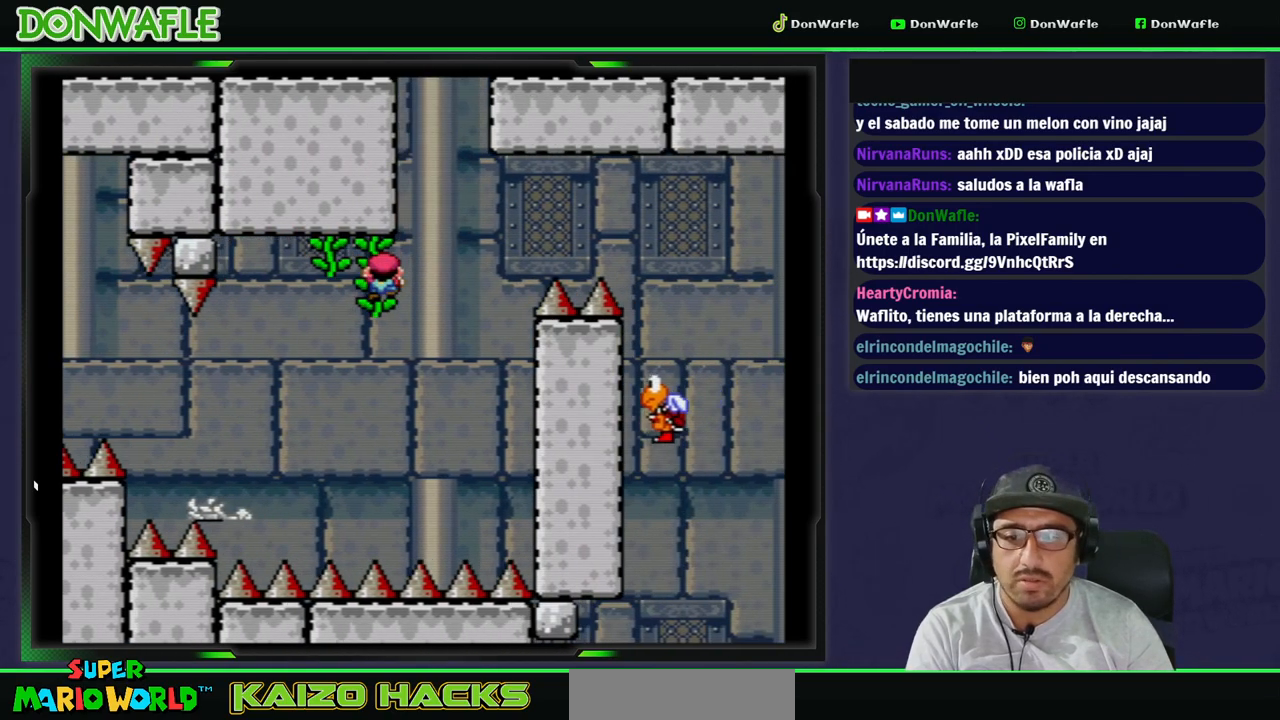
{"buttons": ["Y", "DPAD_RIGHT"], "events": [[450, "DPAD_RIGHT", "down"]]}